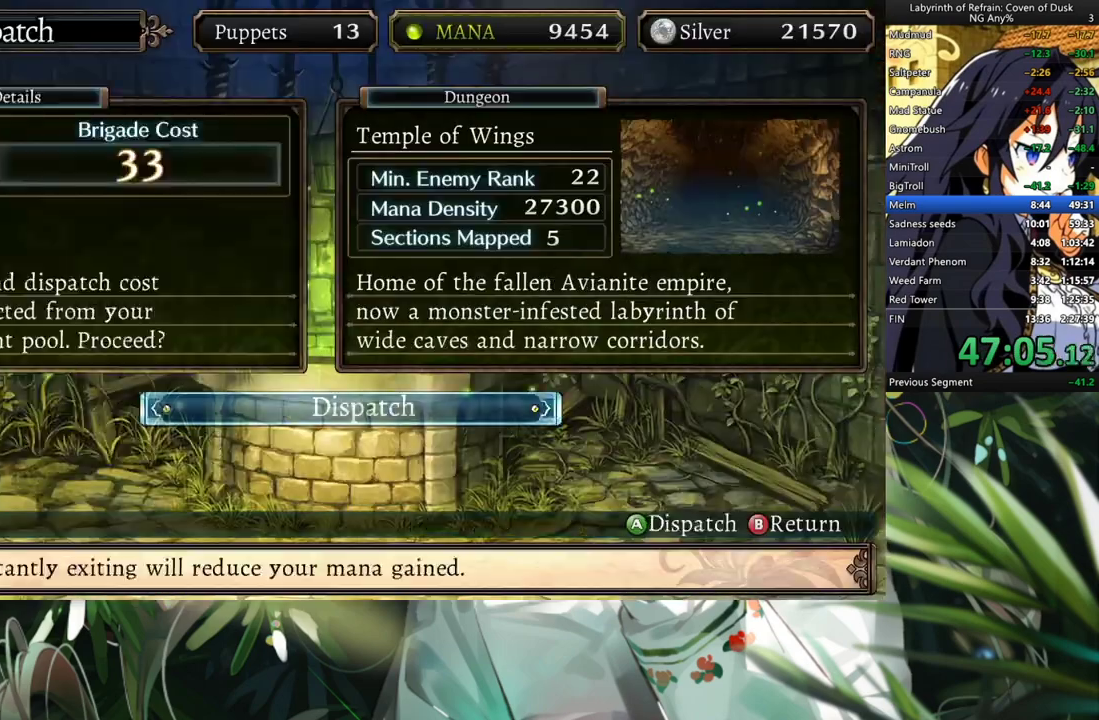
Gameplay with a controller (Xbox layout); each line is a JSON object with the inputs held at the frame after it (dt_ms = milliseconds from this image to that frame). "events" lists button and stick changes between this image and that frame as [ms after this image, input, new state], when the widget could be followed in between. Not read: L3.
{"dt_ms": 500, "buttons": [], "left_stick": "center", "right_stick": "center", "events": [[67, "A", "up"]]}
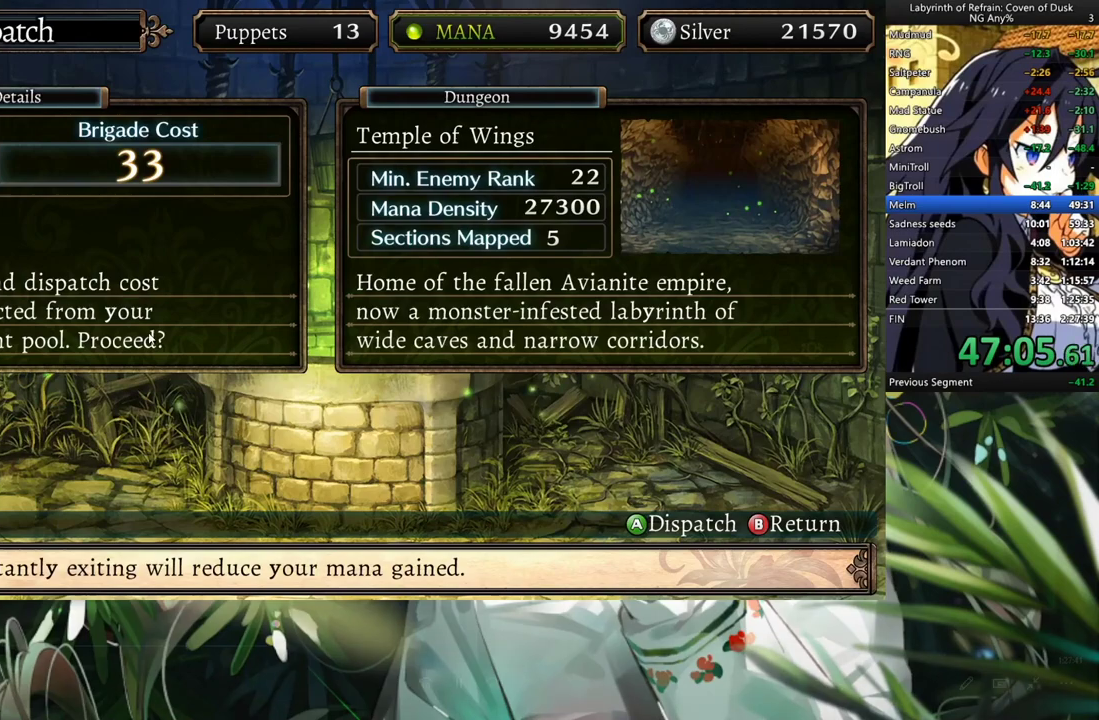
{"dt_ms": 500, "buttons": ["DPAD_DOWN"], "left_stick": "center", "right_stick": "center", "events": [[167, "DPAD_DOWN", "down"]]}
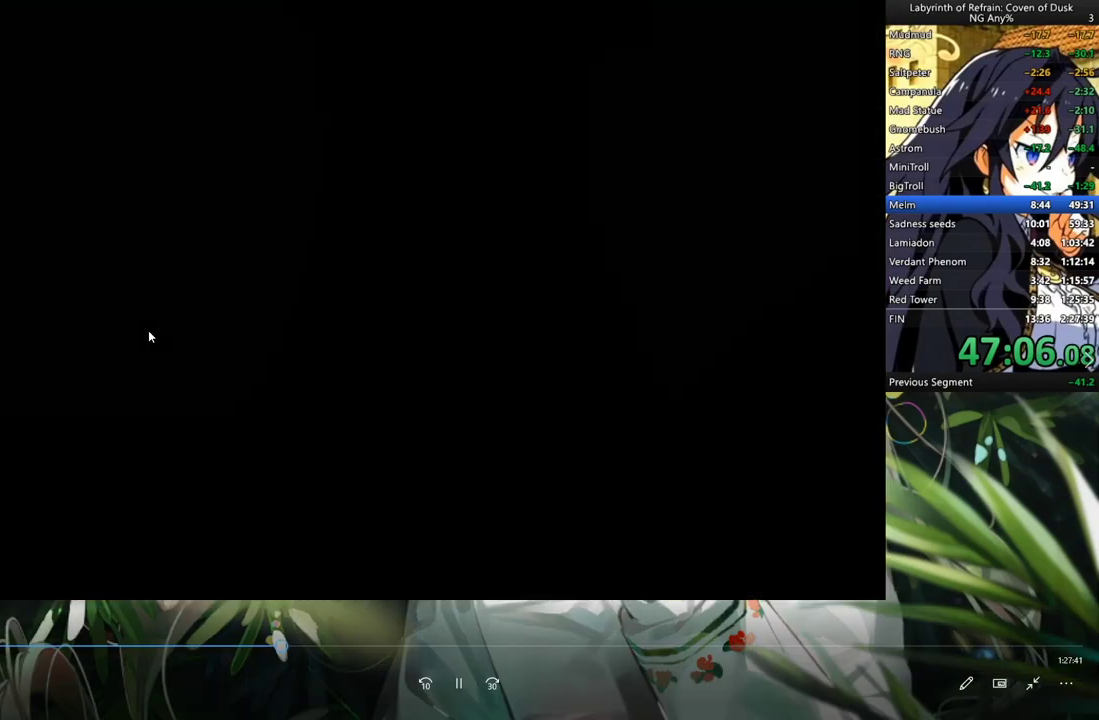
{"dt_ms": 500, "buttons": ["DPAD_DOWN"], "left_stick": "center", "right_stick": "center", "events": []}
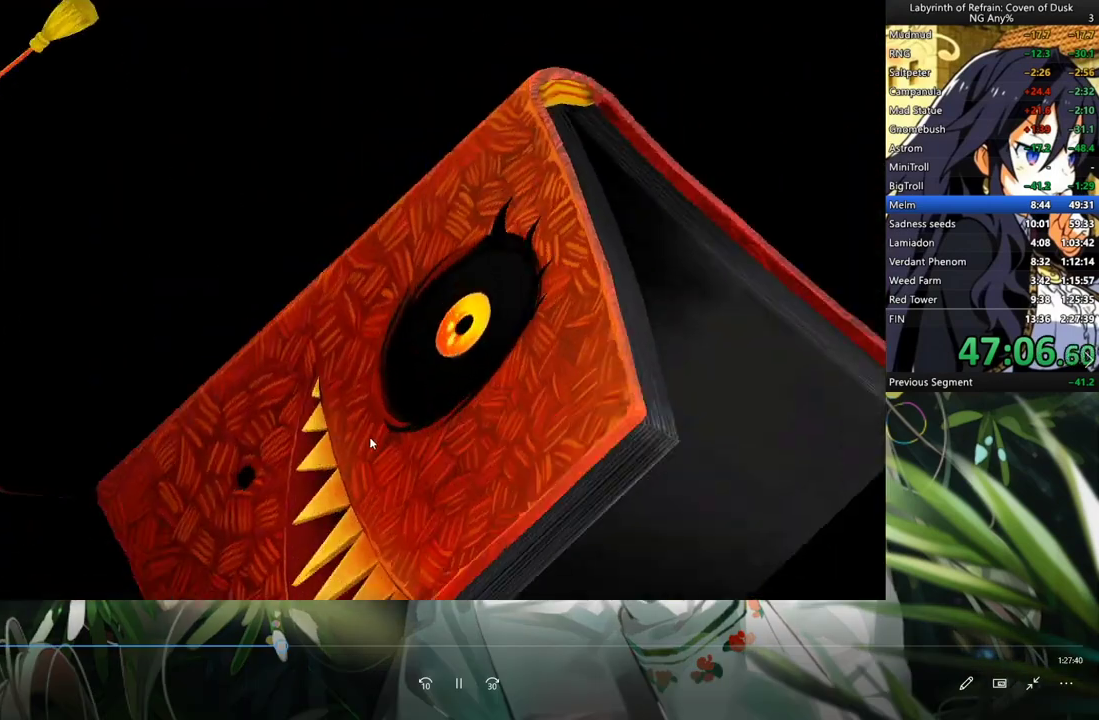
{"dt_ms": 500, "buttons": ["DPAD_DOWN"], "left_stick": "center", "right_stick": "center", "events": []}
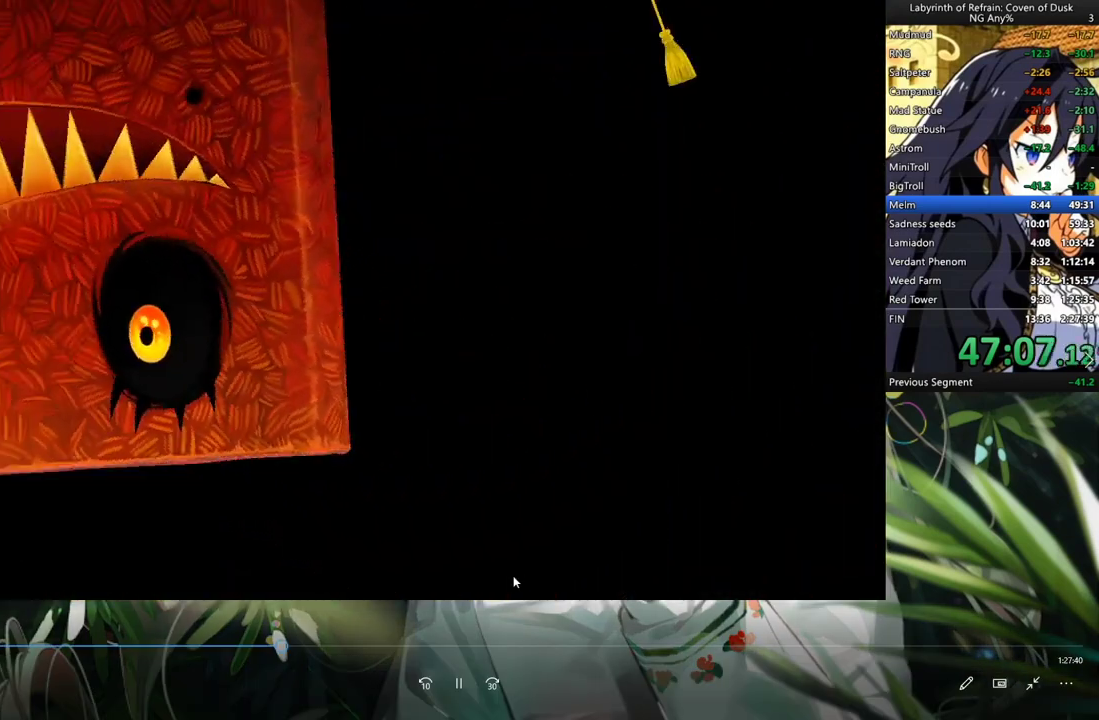
{"dt_ms": 500, "buttons": ["DPAD_DOWN"], "left_stick": "center", "right_stick": "center", "events": []}
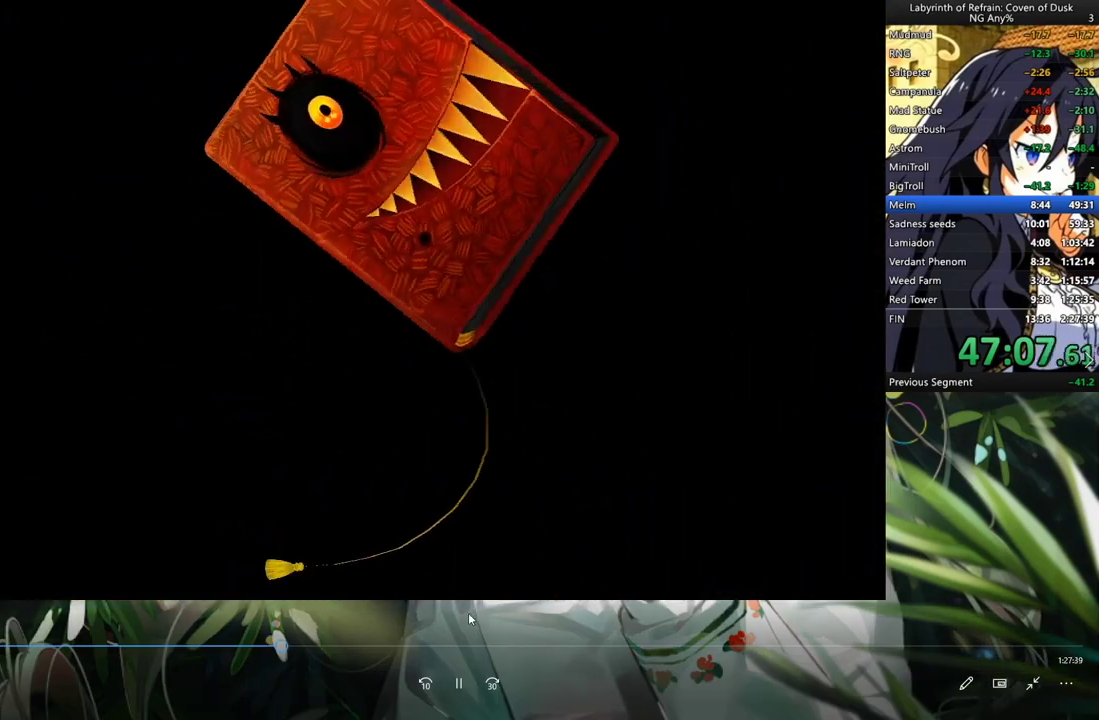
{"dt_ms": 500, "buttons": ["DPAD_DOWN"], "left_stick": "center", "right_stick": "center", "events": []}
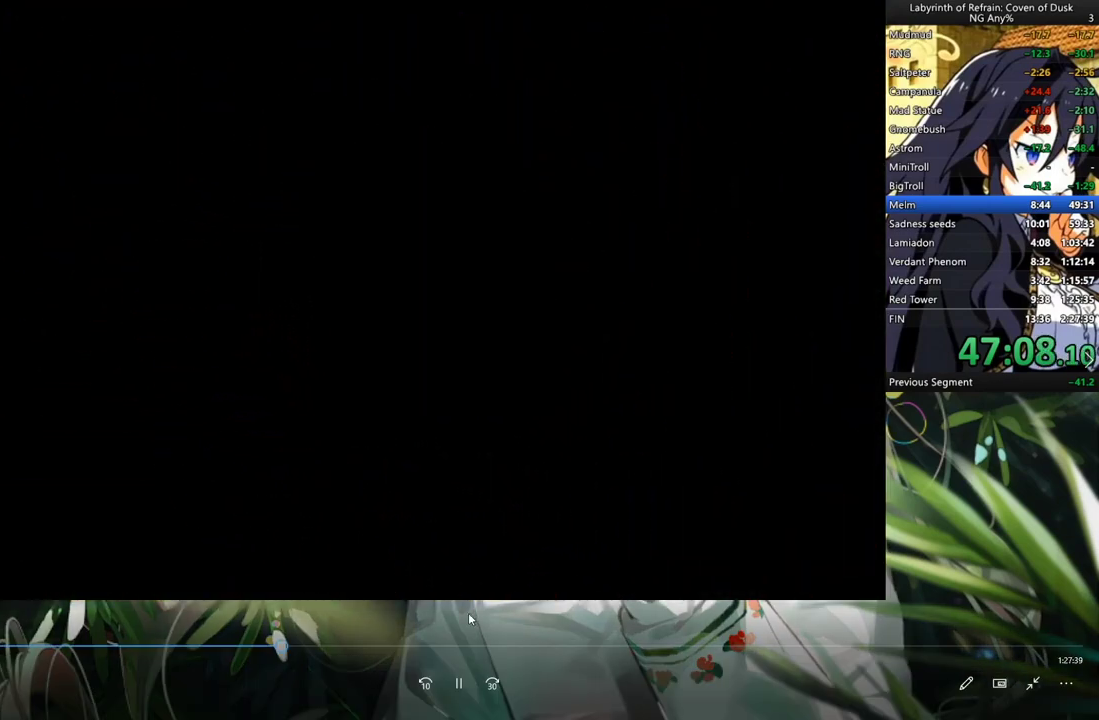
{"dt_ms": 500, "buttons": ["DPAD_DOWN"], "left_stick": "center", "right_stick": "center", "events": []}
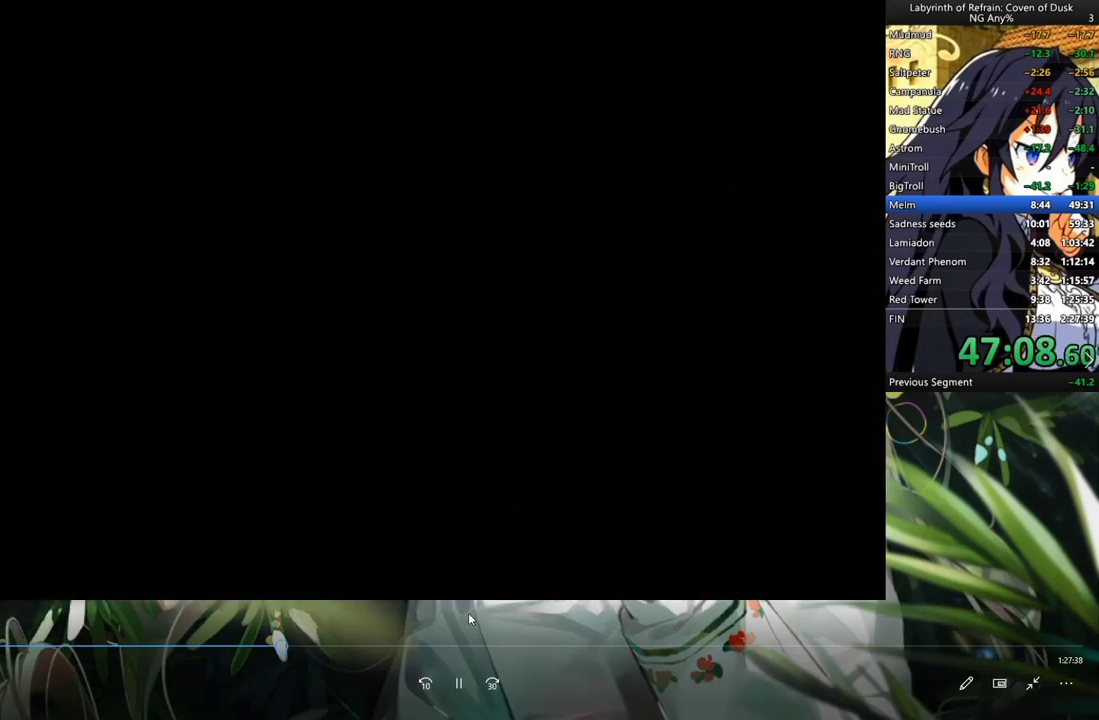
{"dt_ms": 500, "buttons": ["DPAD_DOWN"], "left_stick": "center", "right_stick": "center", "events": []}
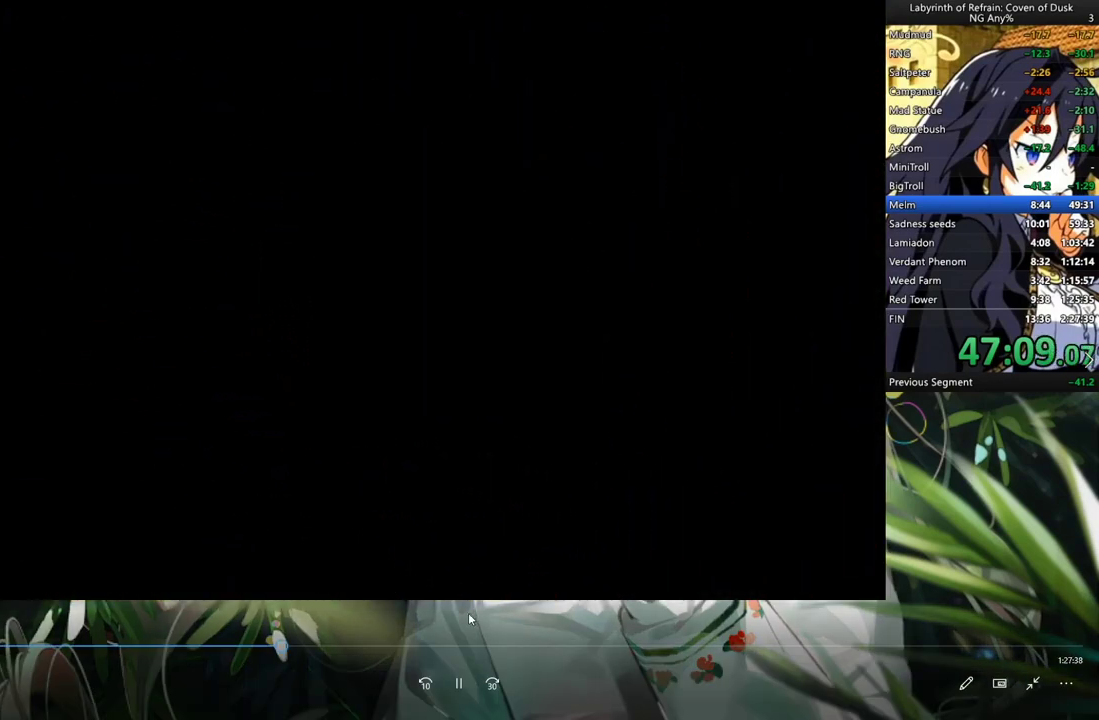
{"dt_ms": 500, "buttons": ["DPAD_DOWN"], "left_stick": "center", "right_stick": "center", "events": []}
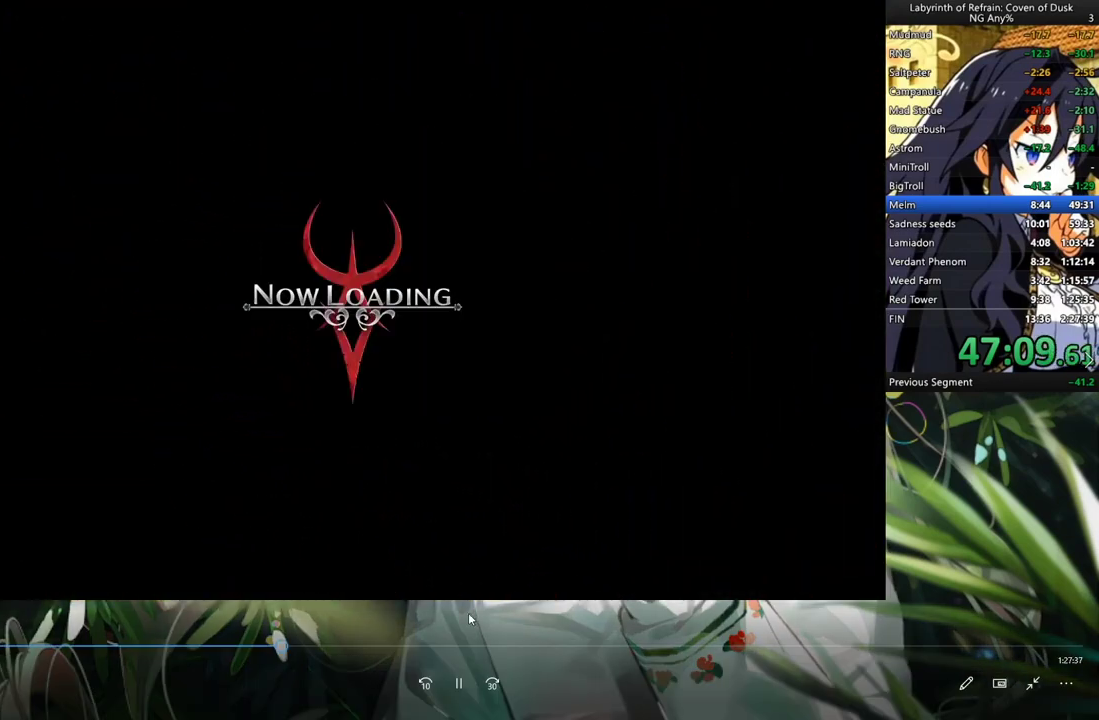
{"dt_ms": 500, "buttons": ["DPAD_DOWN"], "left_stick": "center", "right_stick": "center", "events": []}
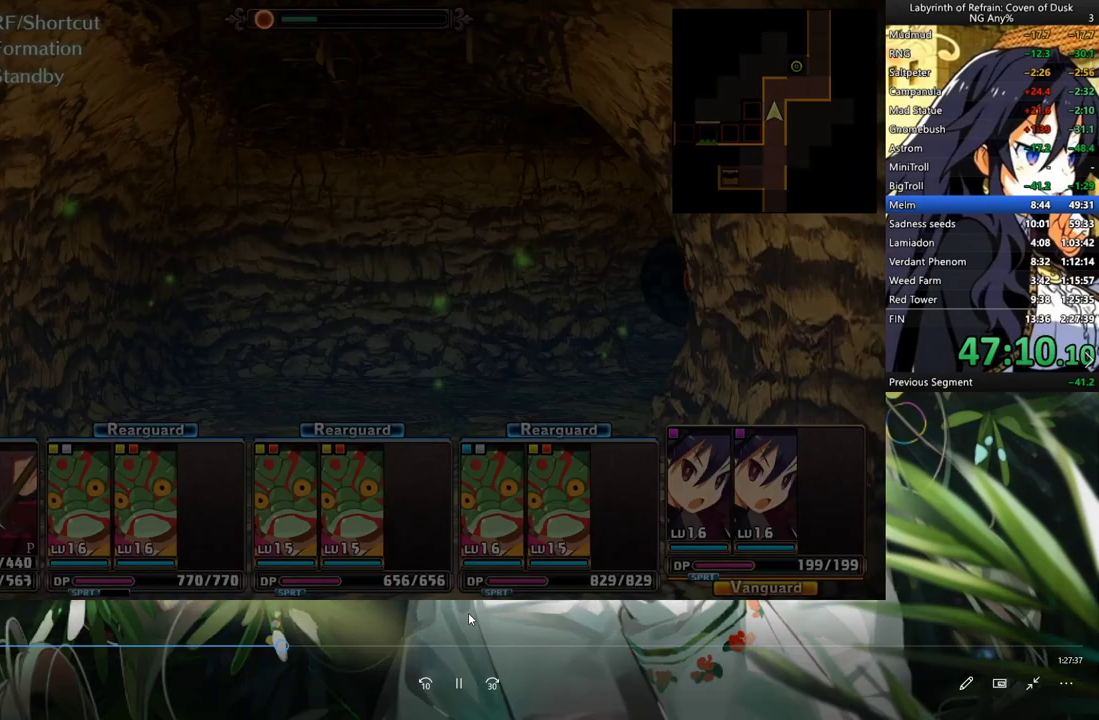
{"dt_ms": 500, "buttons": ["R2"], "left_stick": "center", "right_stick": "center", "events": [[233, "A", "down"], [333, "A", "up"], [433, "R2", "down"], [500, "DPAD_DOWN", "up"]]}
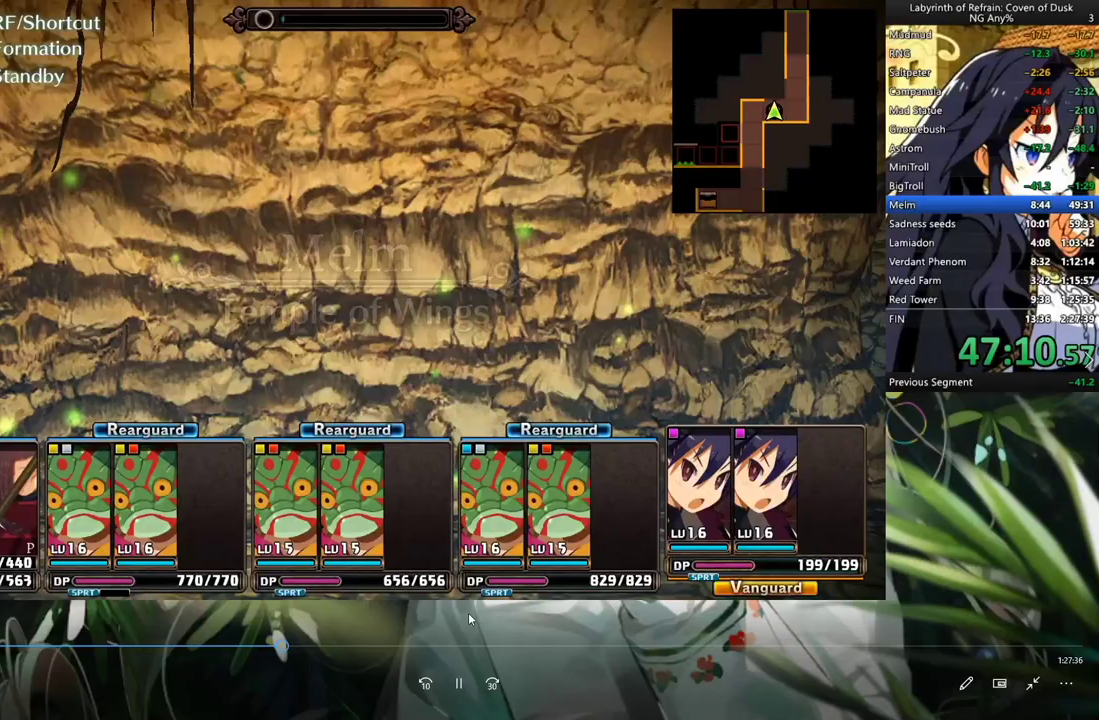
{"dt_ms": 1000, "buttons": ["A"], "left_stick": "center", "right_stick": "center"}
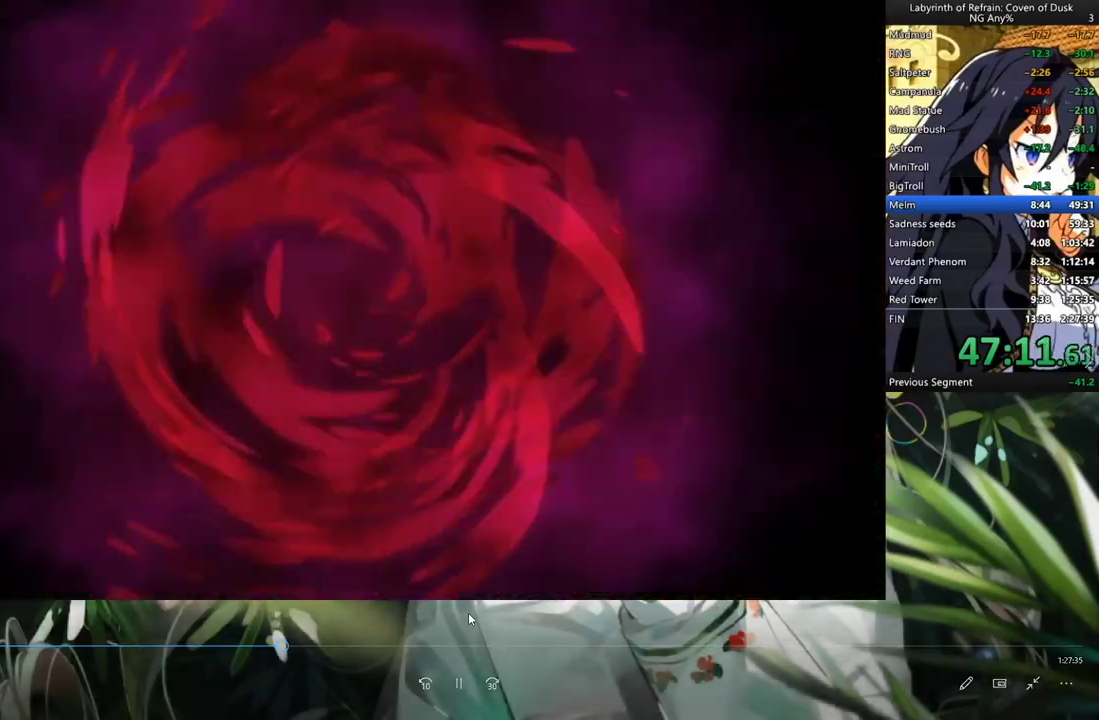
{"dt_ms": 500, "buttons": ["A"], "left_stick": "center", "right_stick": "center", "events": [[33, "A", "up"], [100, "A", "down"], [200, "A", "up"], [300, "A", "down"], [333, "A", "up"], [433, "A", "down"]]}
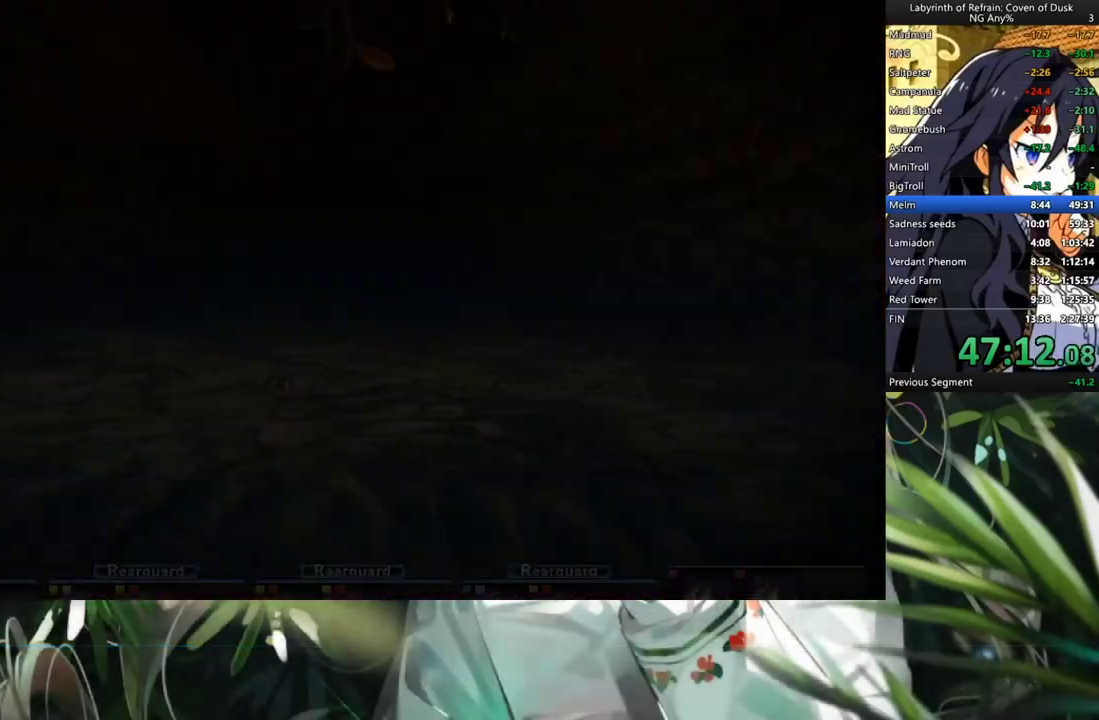
{"dt_ms": 500, "buttons": [], "left_stick": "center", "right_stick": "center", "events": [[33, "A", "up"], [100, "A", "down"], [167, "A", "up"], [233, "A", "down"], [300, "A", "up"], [400, "A", "down"], [467, "A", "up"]]}
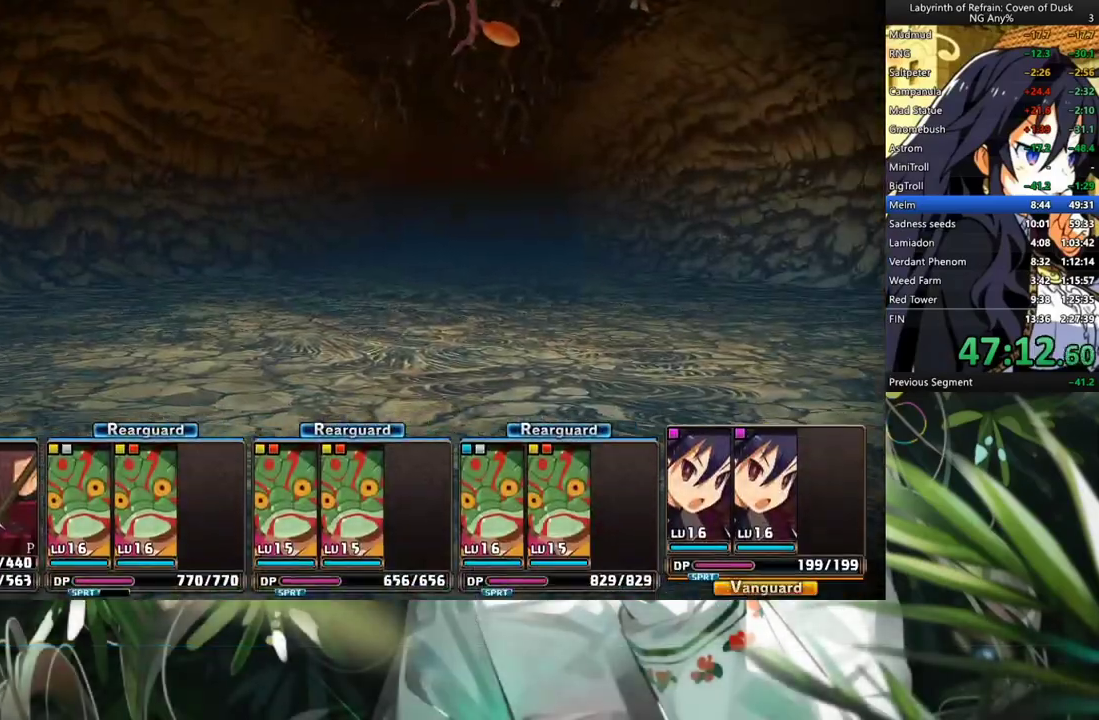
{"dt_ms": 500, "buttons": [], "left_stick": "center", "right_stick": "center", "events": []}
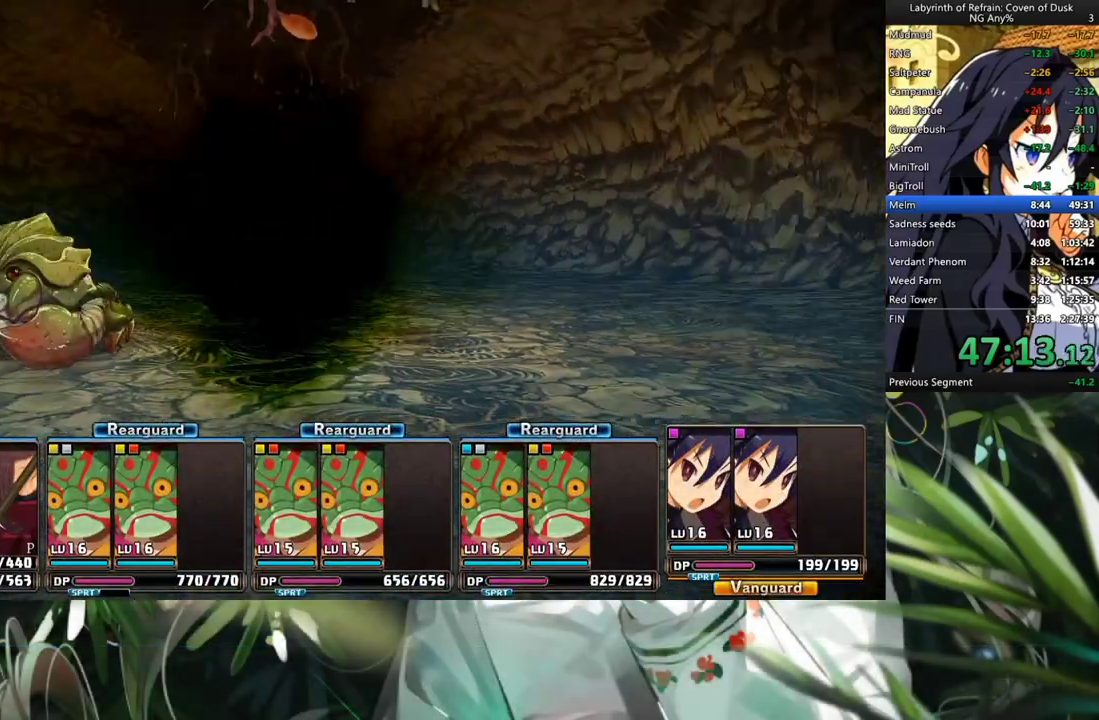
{"dt_ms": 500, "buttons": ["A", "DPAD_DOWN"], "left_stick": "center", "right_stick": "center", "events": [[333, "DPAD_DOWN", "down"], [467, "A", "down"]]}
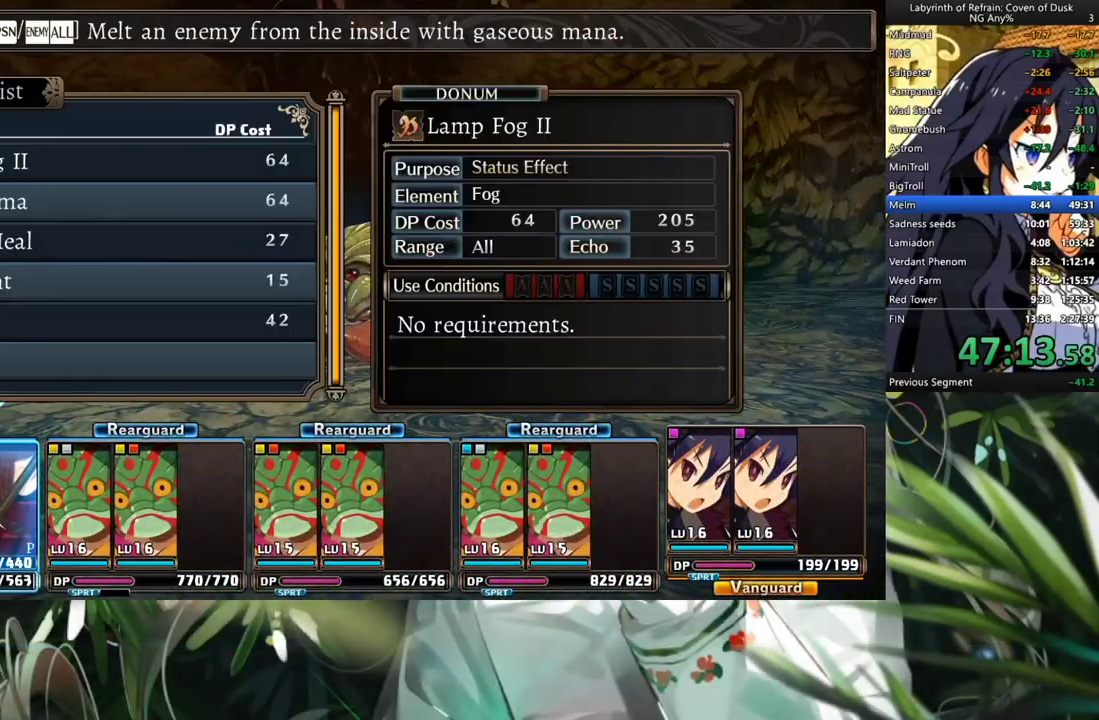
{"dt_ms": 500, "buttons": [], "left_stick": "center", "right_stick": "center", "events": [[33, "DPAD_DOWN", "up"], [67, "A", "up"], [233, "A", "down"], [300, "A", "up"], [367, "A", "down"], [467, "A", "up"]]}
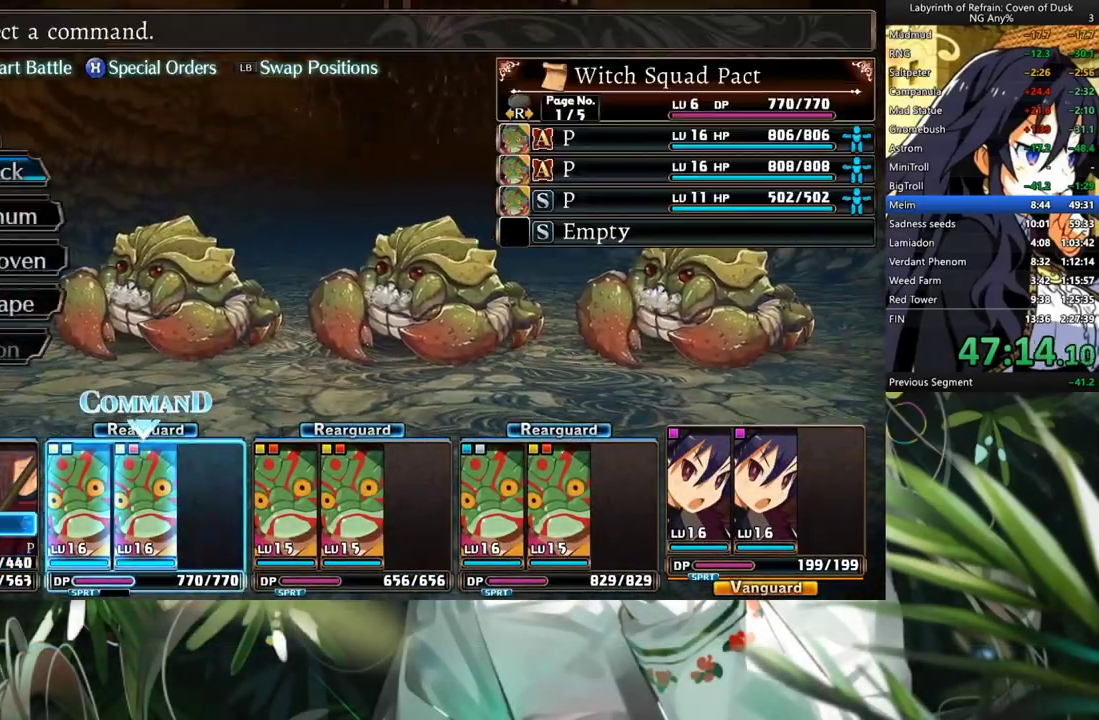
{"dt_ms": 500, "buttons": ["R1"], "left_stick": "center", "right_stick": "center", "events": [[67, "Y", "down"], [167, "Y", "up"], [267, "A", "down"], [367, "A", "up"], [500, "R1", "down"]]}
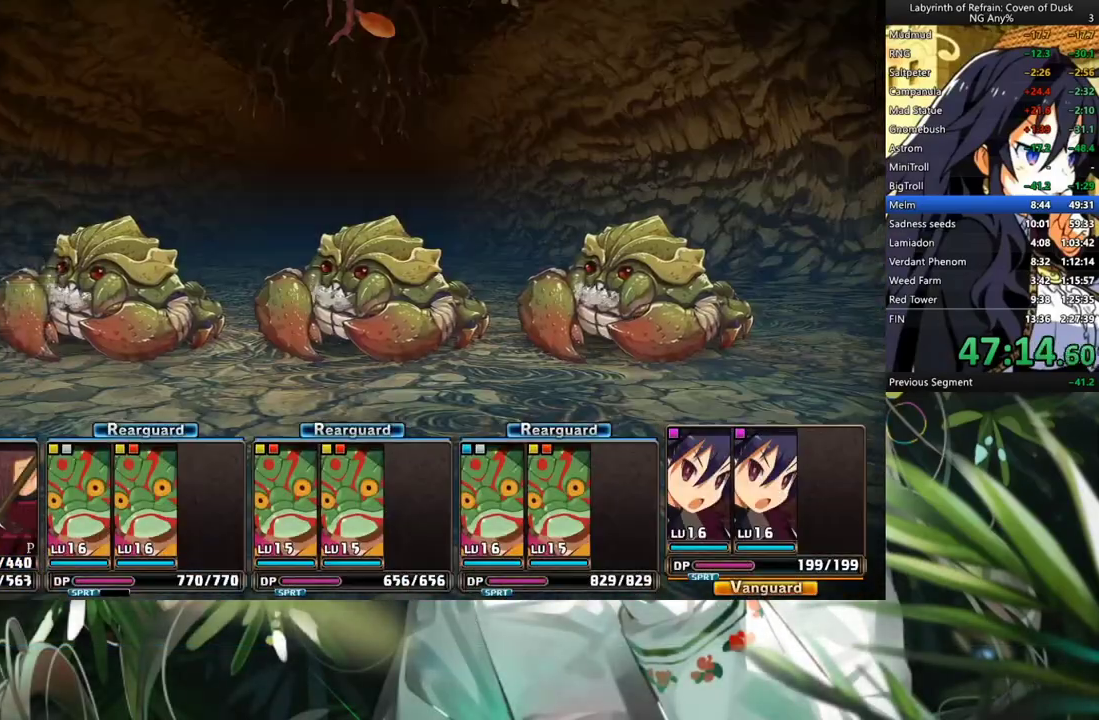
{"dt_ms": 500, "buttons": ["R1"], "left_stick": "center", "right_stick": "center", "events": []}
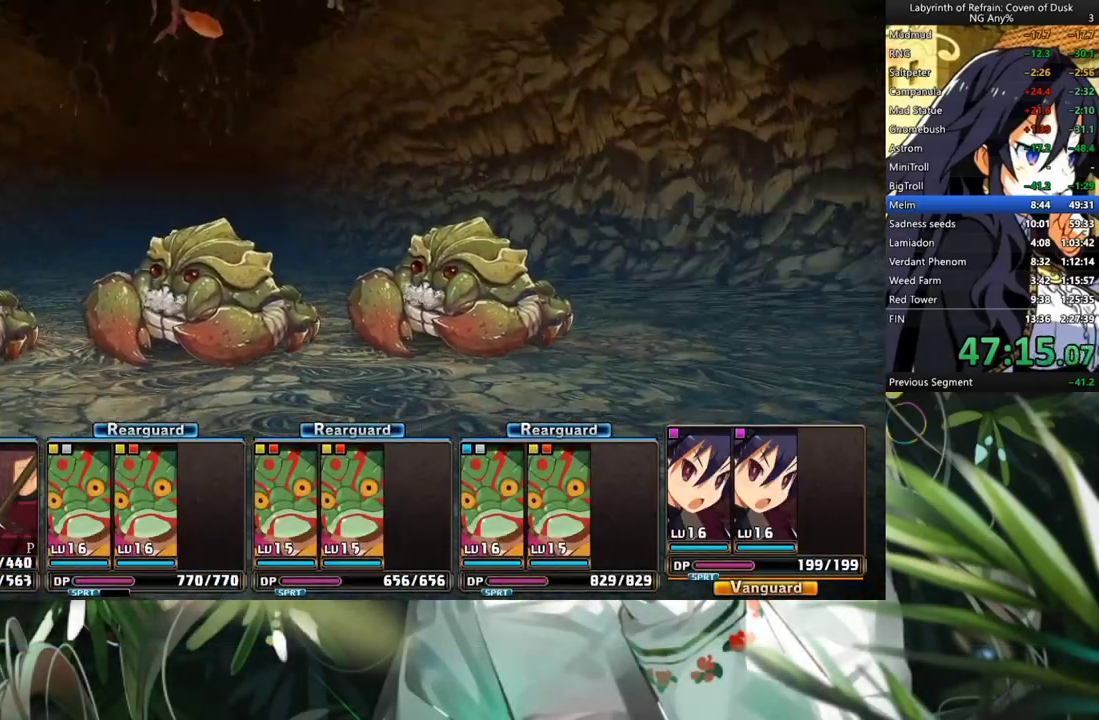
{"dt_ms": 500, "buttons": ["R1"], "left_stick": "center", "right_stick": "center", "events": []}
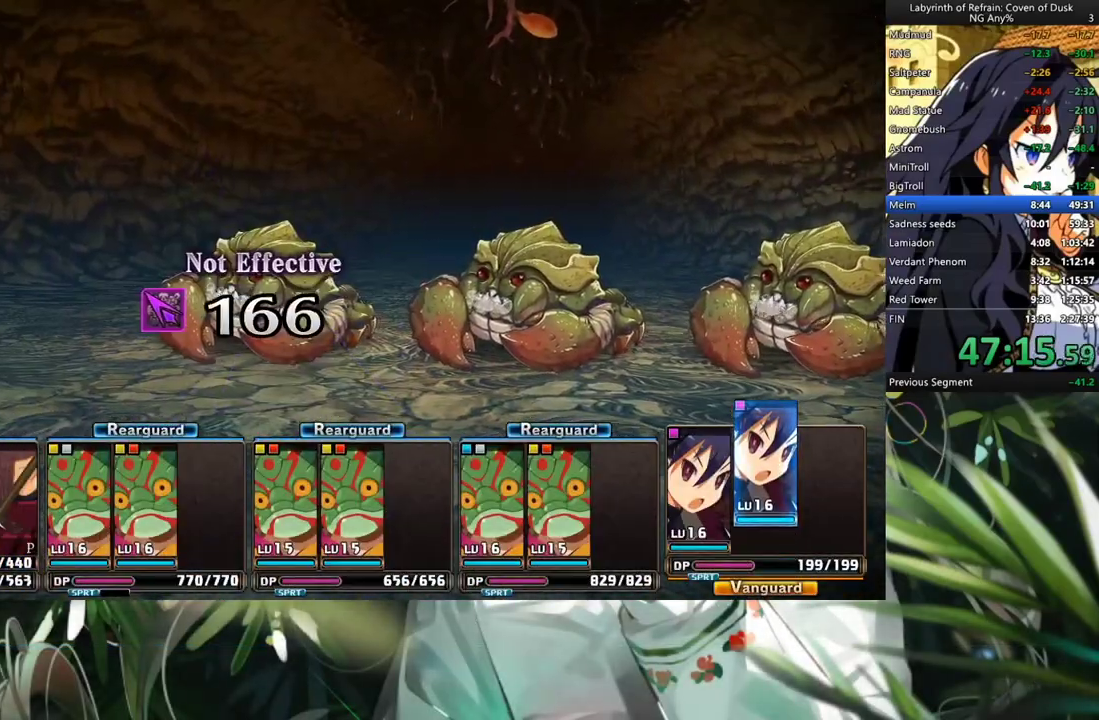
{"dt_ms": 500, "buttons": ["R1"], "left_stick": "center", "right_stick": "center", "events": []}
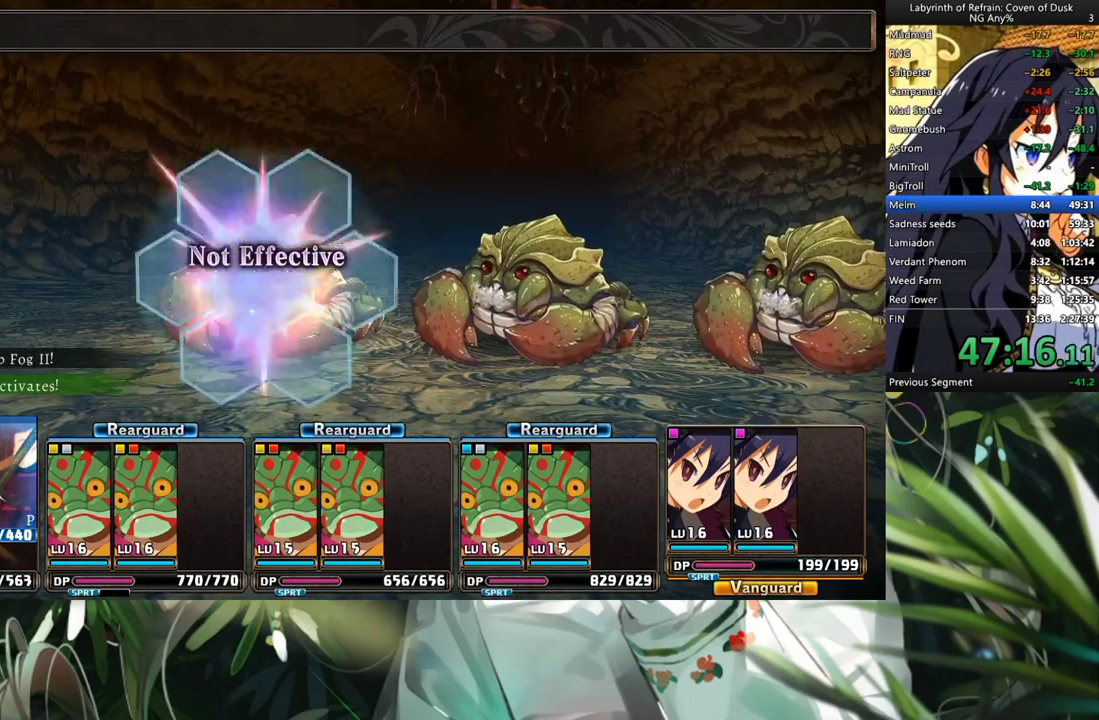
{"dt_ms": 500, "buttons": ["R1"], "left_stick": "center", "right_stick": "center", "events": []}
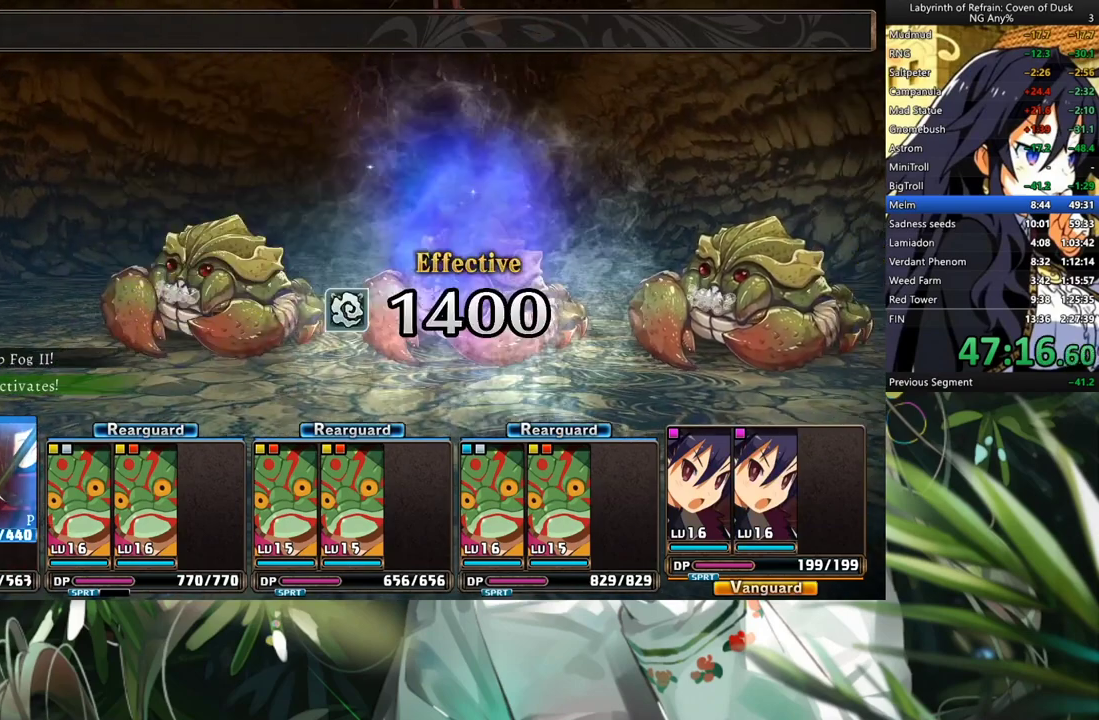
{"dt_ms": 500, "buttons": ["R1"], "left_stick": "center", "right_stick": "center", "events": []}
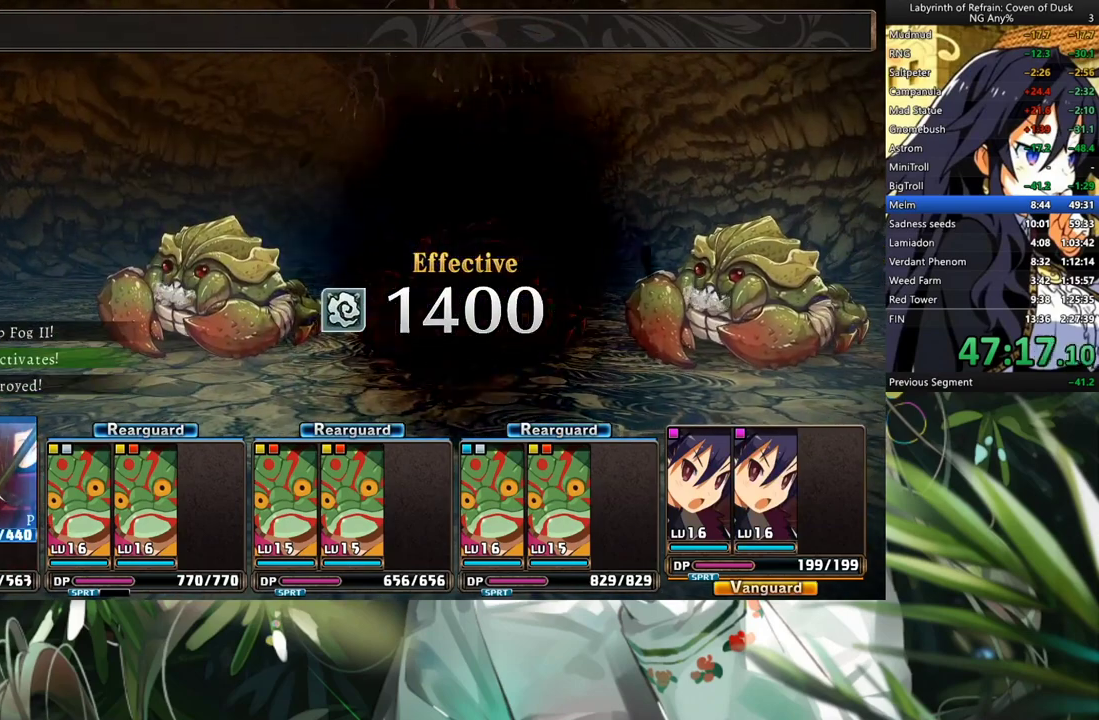
{"dt_ms": 500, "buttons": ["R1"], "left_stick": "center", "right_stick": "center", "events": []}
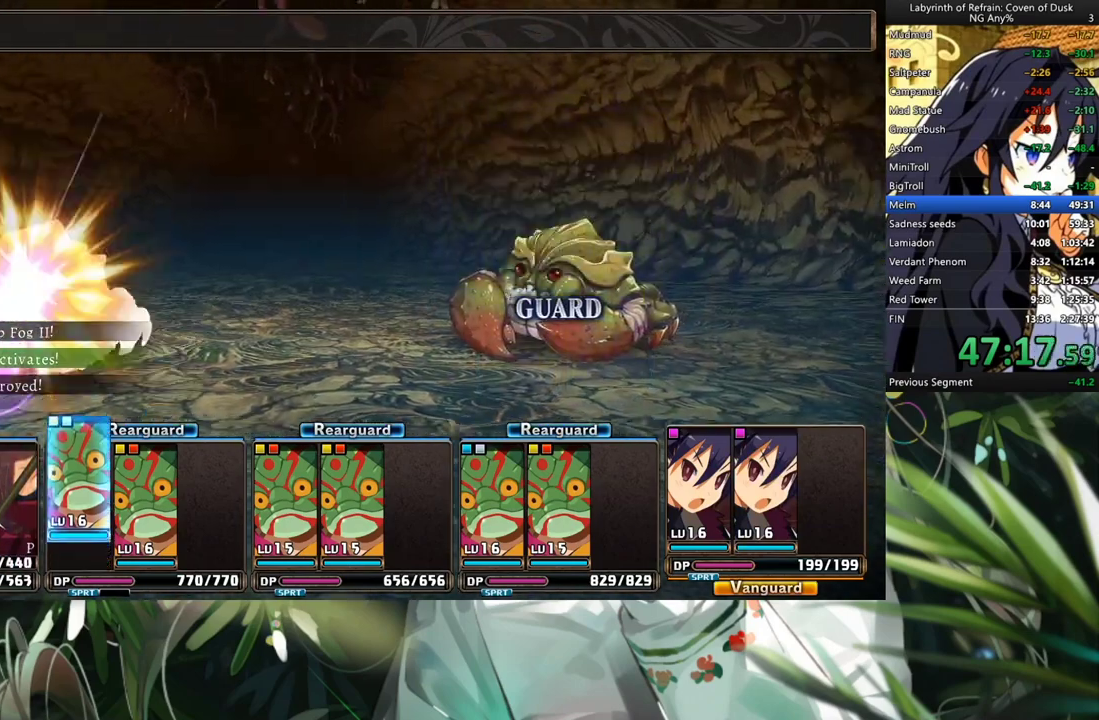
{"dt_ms": 500, "buttons": ["R1"], "left_stick": "center", "right_stick": "center", "events": []}
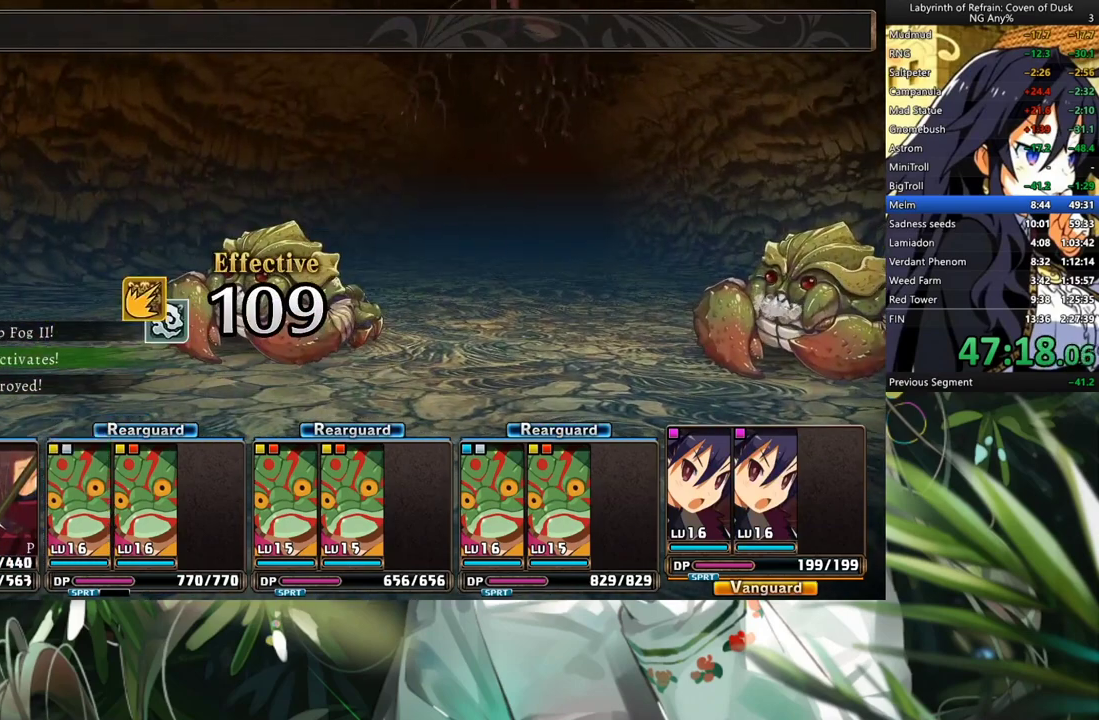
{"dt_ms": 500, "buttons": ["R1"], "left_stick": "center", "right_stick": "center", "events": []}
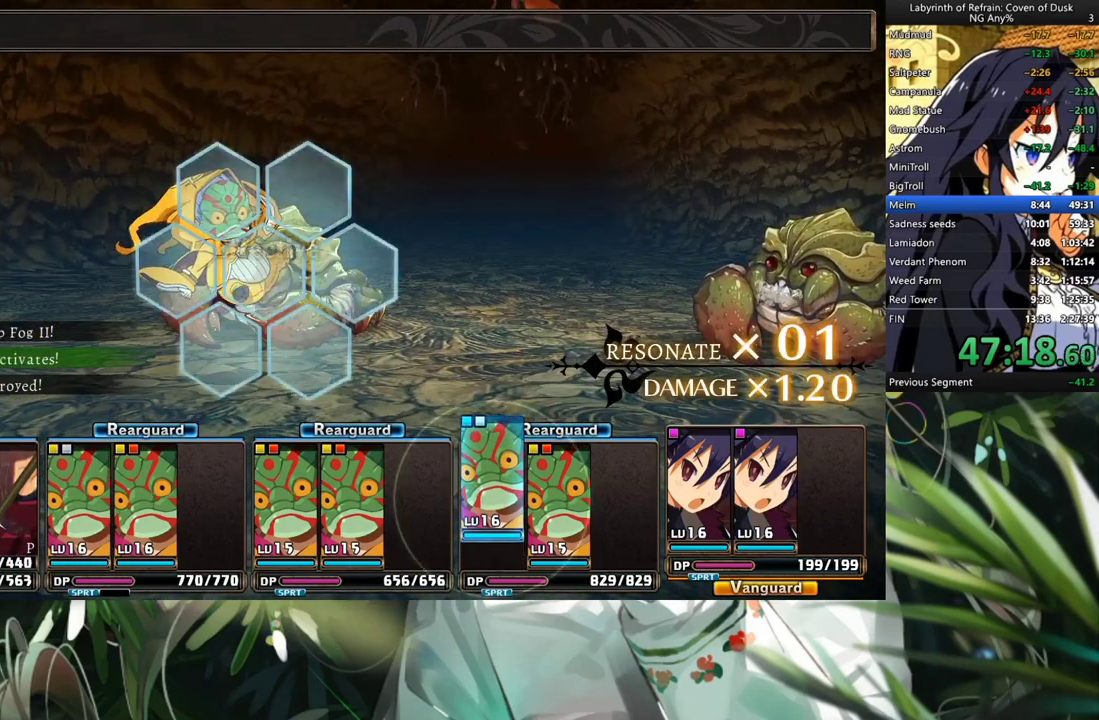
{"dt_ms": 500, "buttons": ["R1"], "left_stick": "center", "right_stick": "center", "events": []}
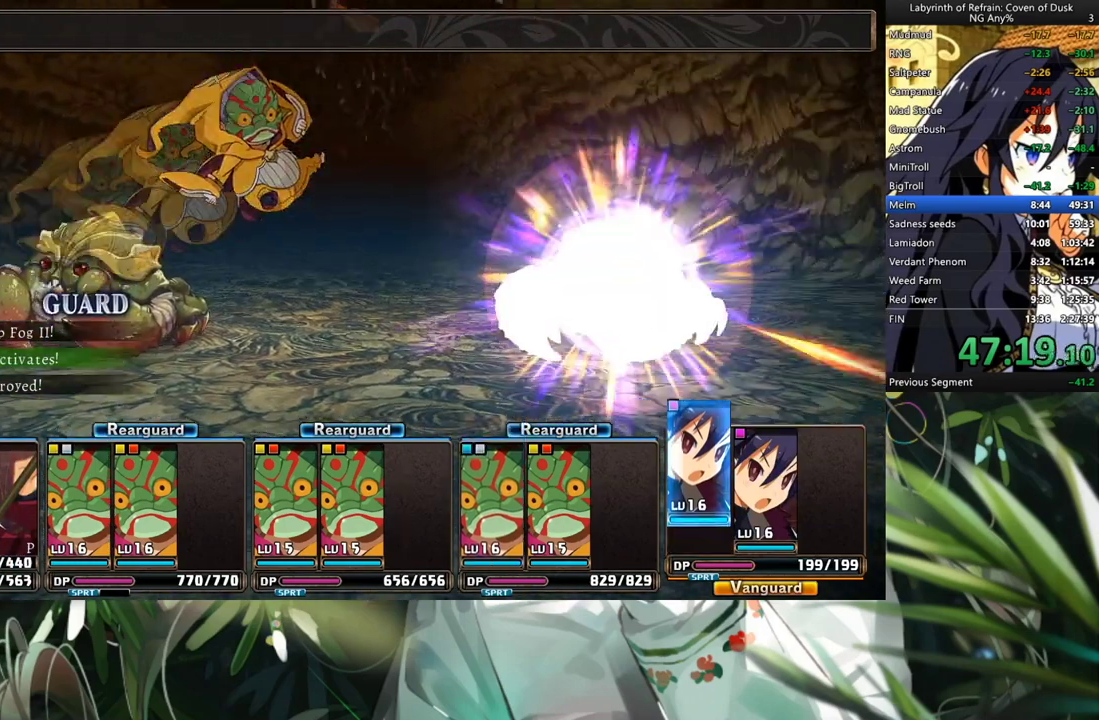
{"dt_ms": 500, "buttons": ["R1"], "left_stick": "center", "right_stick": "center", "events": []}
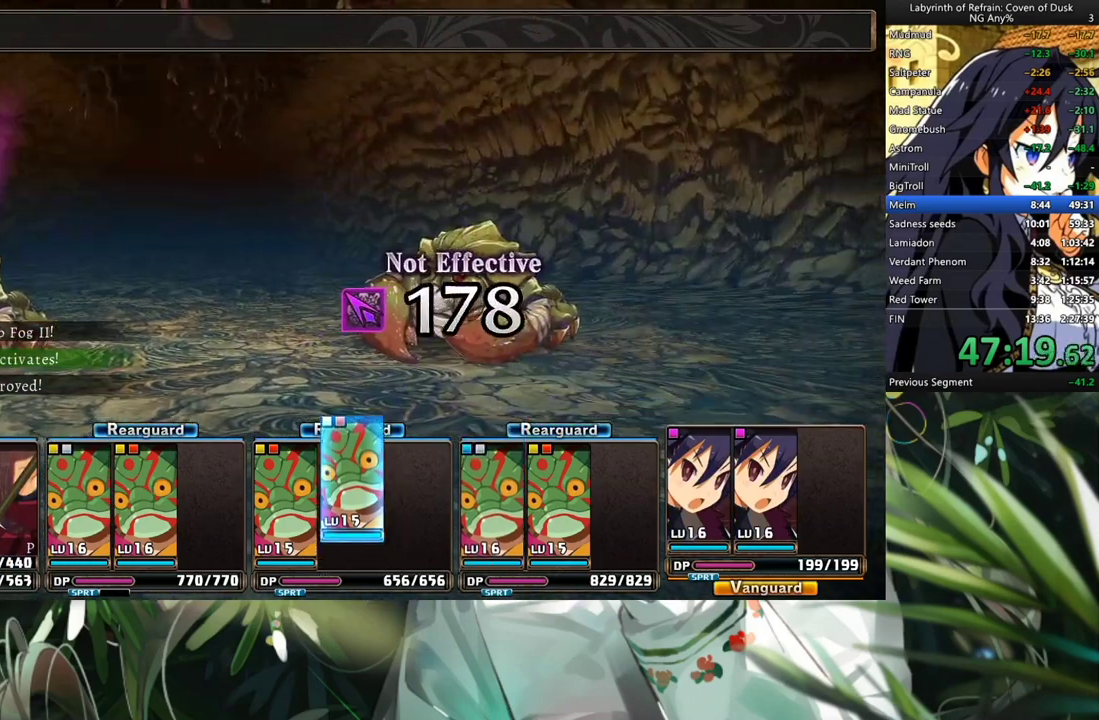
{"dt_ms": 500, "buttons": ["R1"], "left_stick": "center", "right_stick": "center", "events": []}
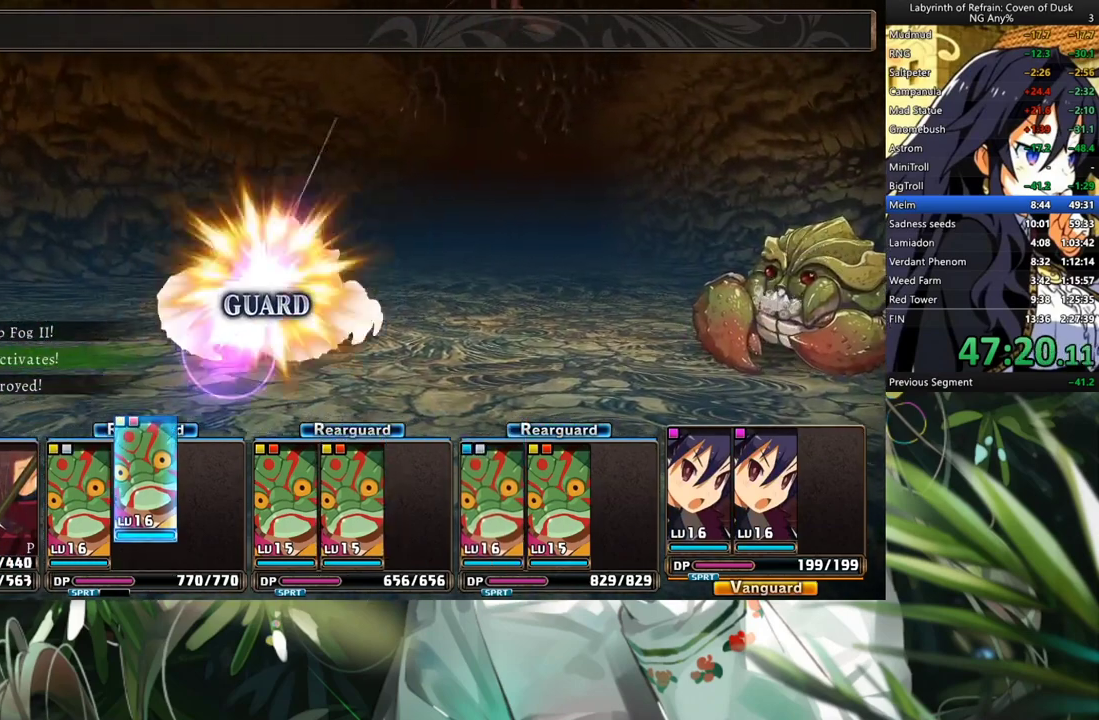
{"dt_ms": 500, "buttons": ["R1"], "left_stick": "center", "right_stick": "center", "events": []}
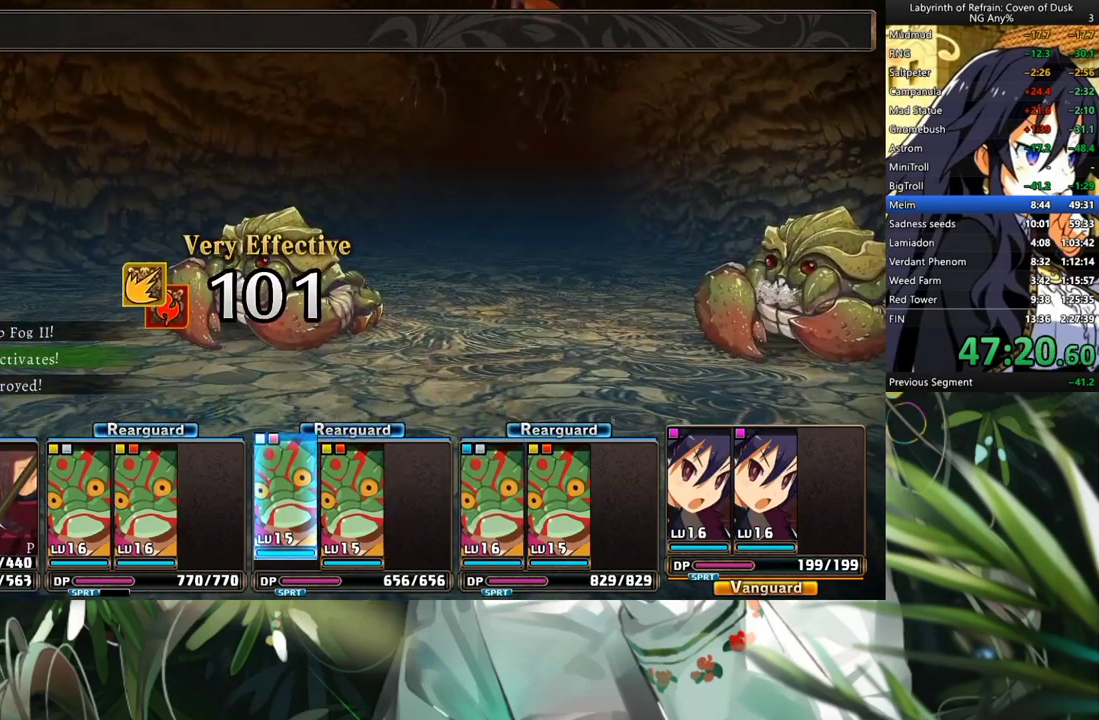
{"dt_ms": 500, "buttons": ["R1"], "left_stick": "center", "right_stick": "center", "events": []}